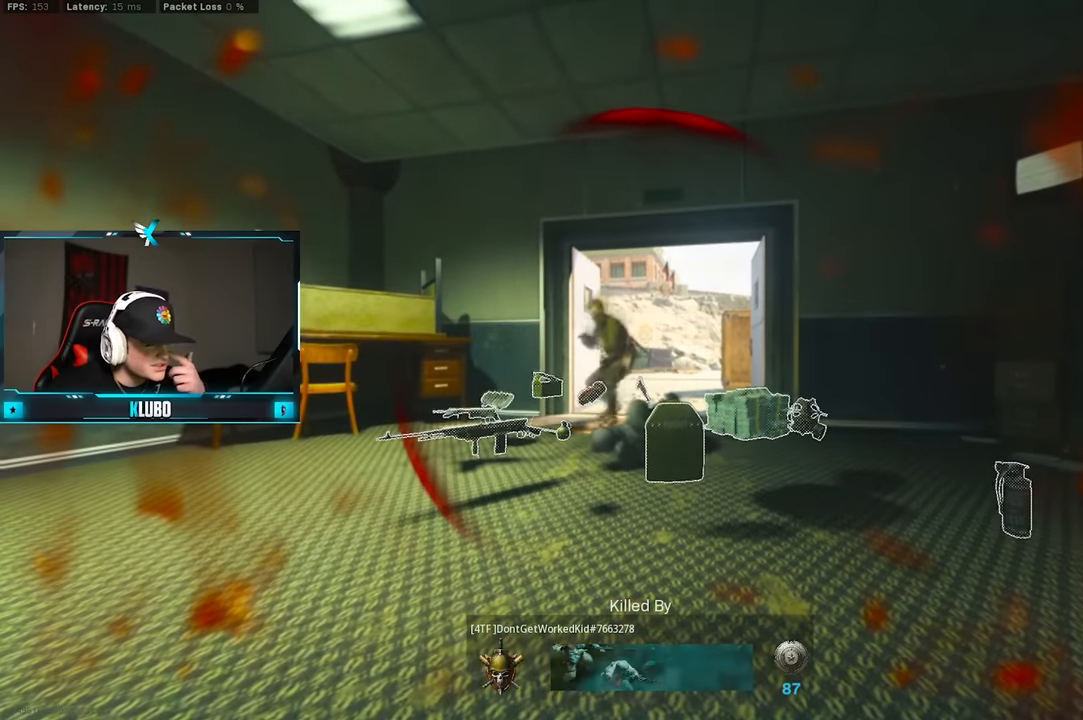
Gameplay with a controller (Xbox layout); each line is a JSON object with the inputs held at the frame after it (dt_ms = milliseconds from this image to that frame). "button_events" lists button changes between this image and that frame as [ms after this image, input, new state], when the widget could be followed in between (sticks are given only as held states). Not read: Z.
{"dt_ms": 500, "buttons": [], "left_stick": "center", "right_stick": "center", "button_events": []}
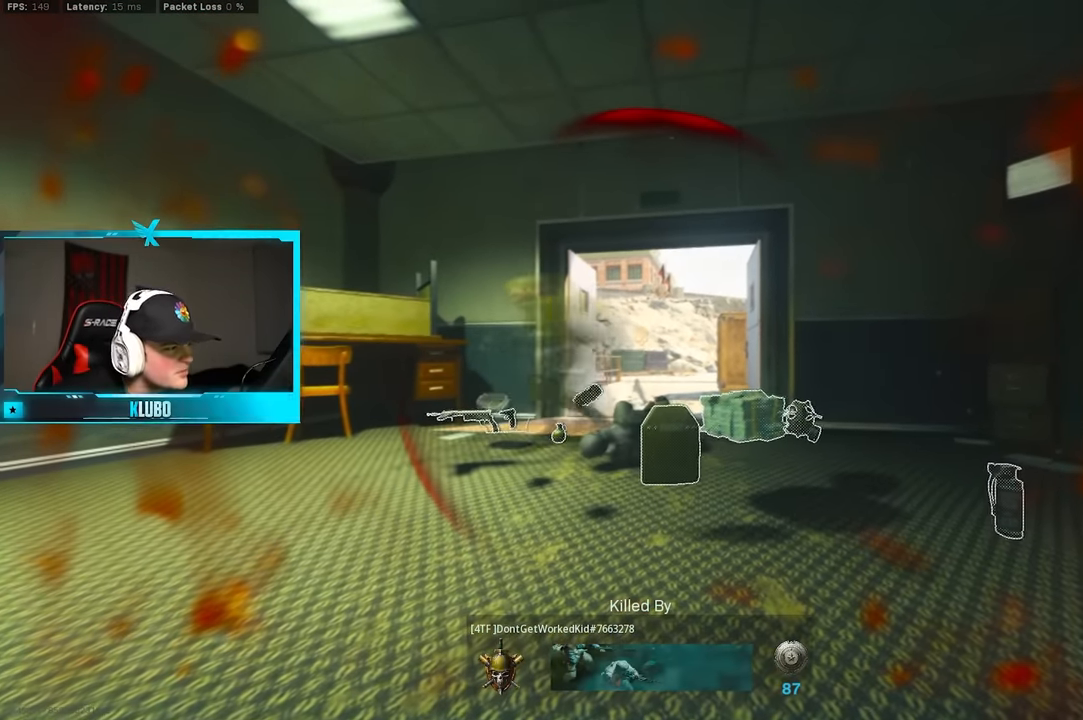
{"dt_ms": 500, "buttons": [], "left_stick": "center", "right_stick": "center", "button_events": []}
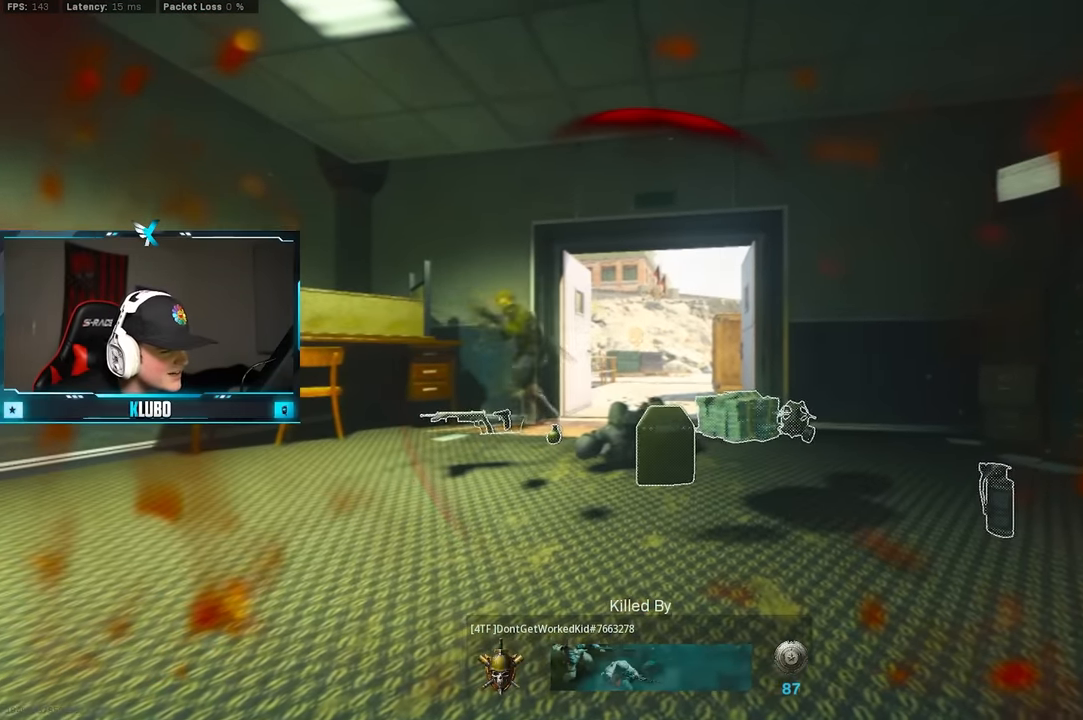
{"dt_ms": 500, "buttons": ["X"], "left_stick": "center", "right_stick": "center", "button_events": [[183, "X", "down"], [300, "X", "up"], [400, "X", "down"], [433, "A", "down"], [500, "A", "up"]]}
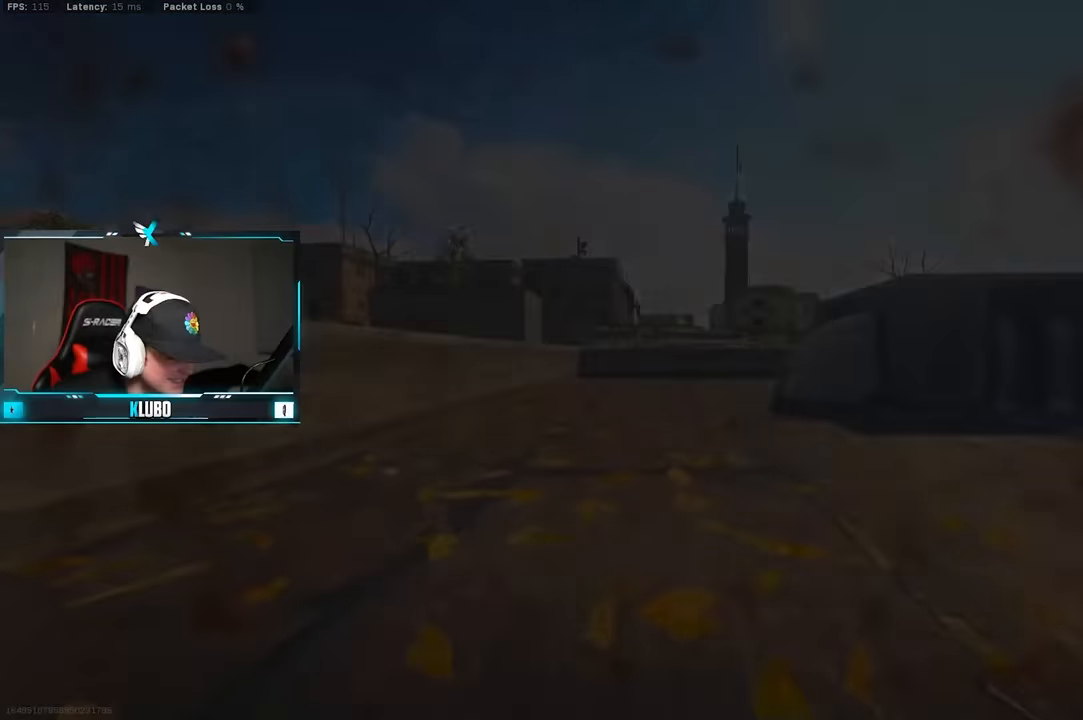
{"dt_ms": 500, "buttons": [], "left_stick": "left", "right_stick": "up-left", "button_events": [[17, "X", "up"]]}
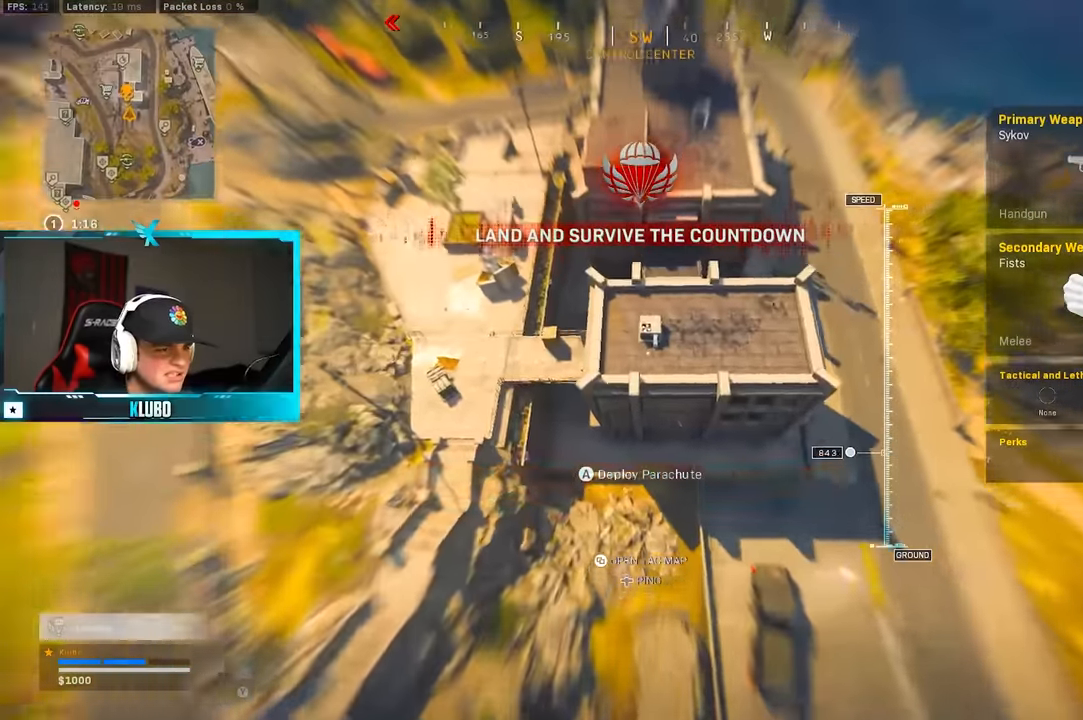
{"dt_ms": 500, "buttons": [], "left_stick": "up-left", "right_stick": "up-left", "button_events": []}
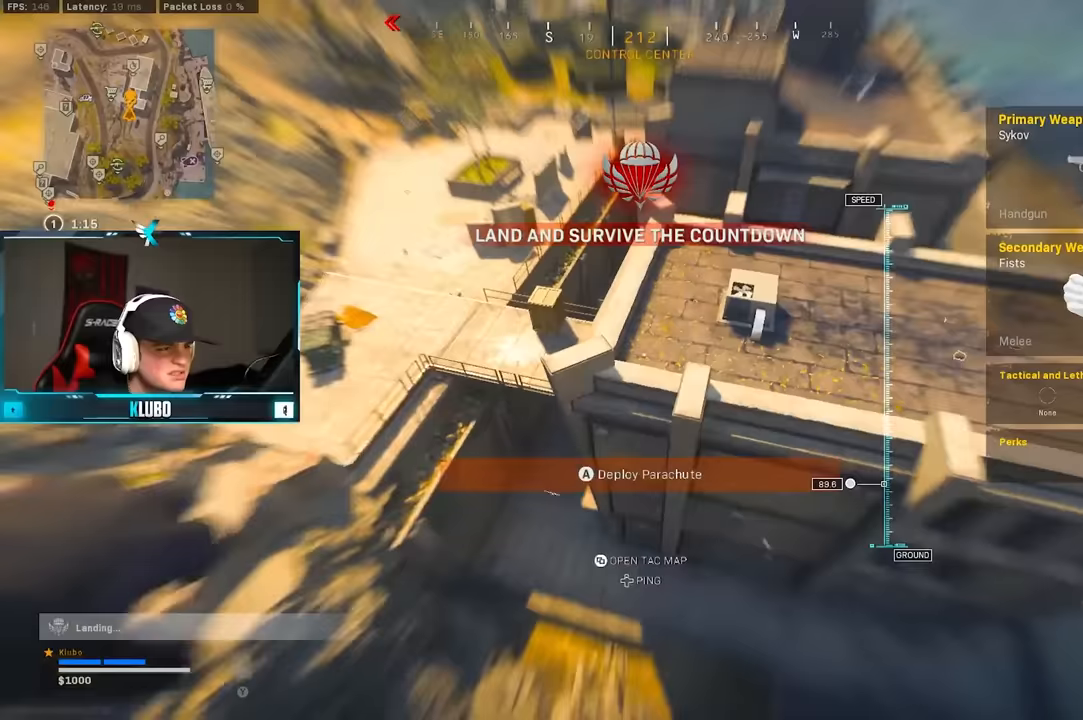
{"dt_ms": 500, "buttons": ["A"], "left_stick": "up-right", "right_stick": "center", "button_events": [[117, "A", "down"], [283, "A", "up"], [367, "A", "down"]]}
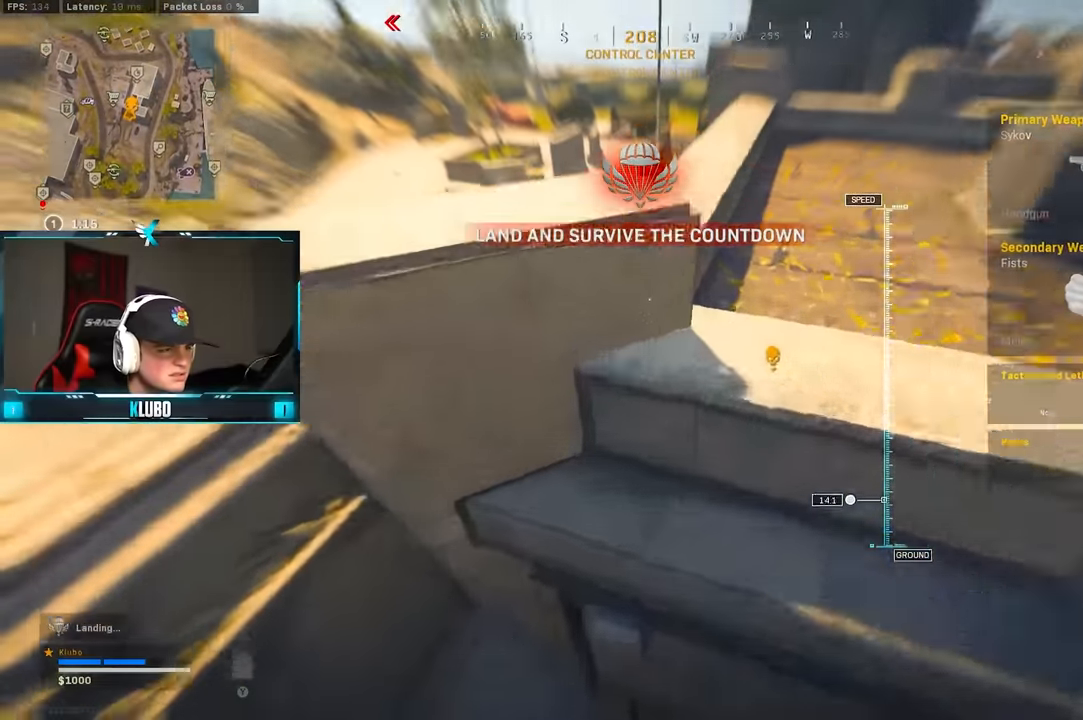
{"dt_ms": 1000, "buttons": ["A"], "left_stick": "up-left", "right_stick": "center", "button_events": [[33, "A", "up"], [200, "A", "down"], [350, "A", "up"], [700, "A", "down"], [900, "A", "up"], [1000, "A", "down"]]}
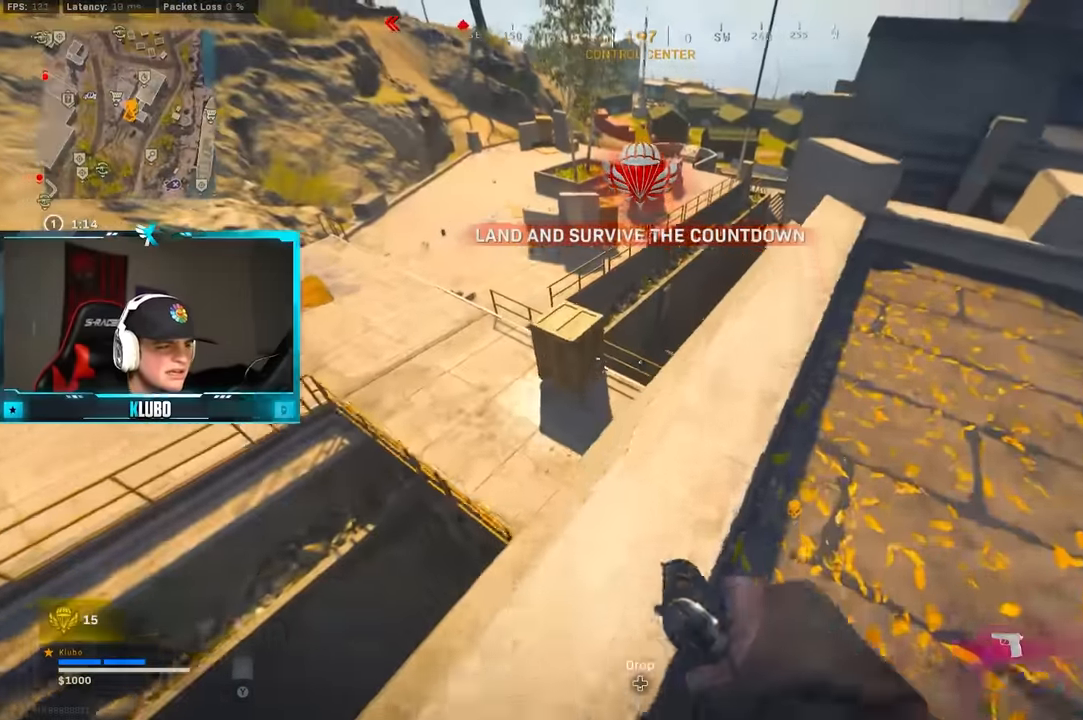
{"dt_ms": 500, "buttons": [], "left_stick": "up-left", "right_stick": "right", "button_events": [[133, "A", "up"], [150, "L3", "down"], [267, "L3", "up"], [350, "L3", "down"], [450, "L3", "up"]]}
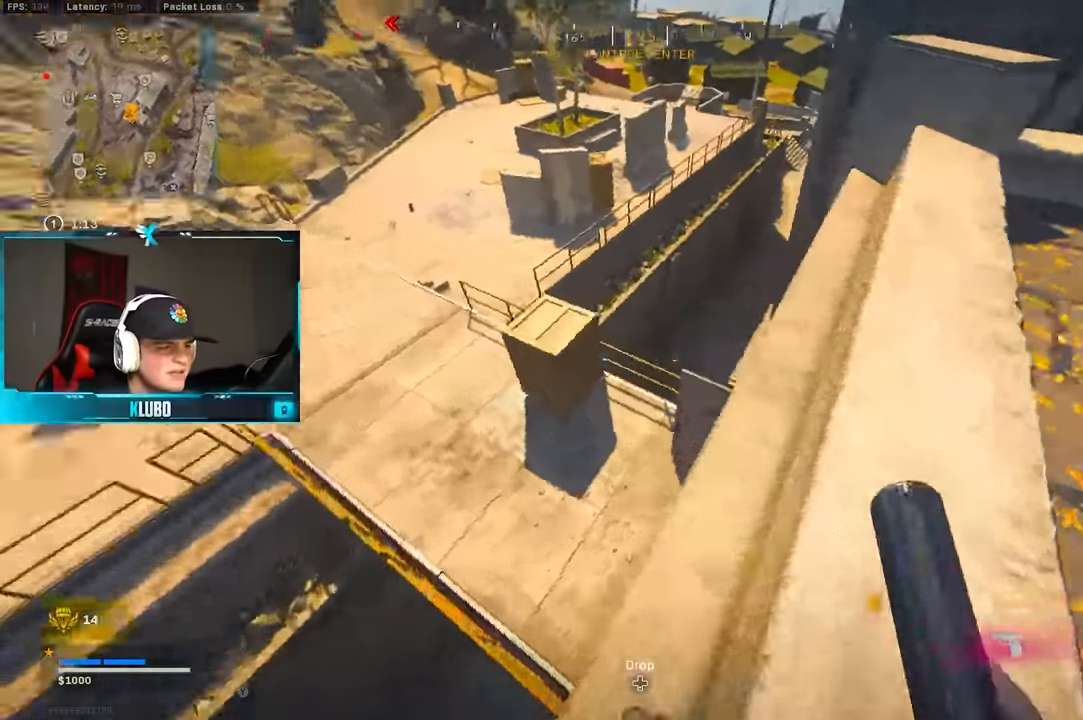
{"dt_ms": 500, "buttons": [], "left_stick": "up", "right_stick": "up", "button_events": []}
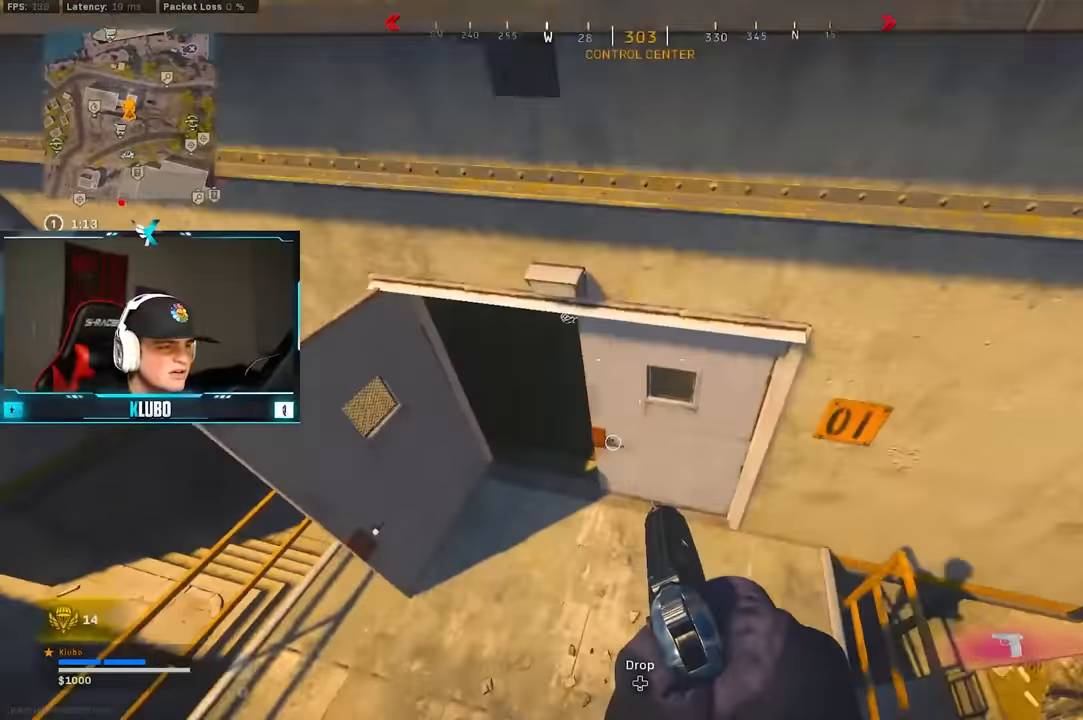
{"dt_ms": 500, "buttons": [], "left_stick": "up", "right_stick": "left", "button_events": []}
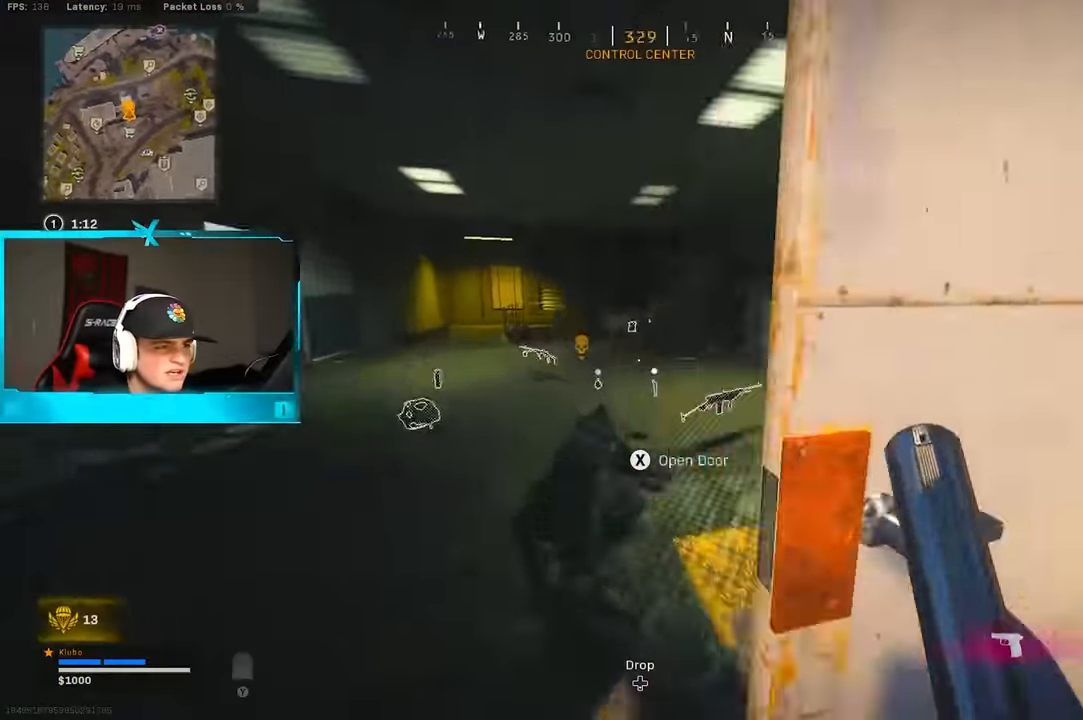
{"dt_ms": 500, "buttons": [], "left_stick": "up", "right_stick": "left"}
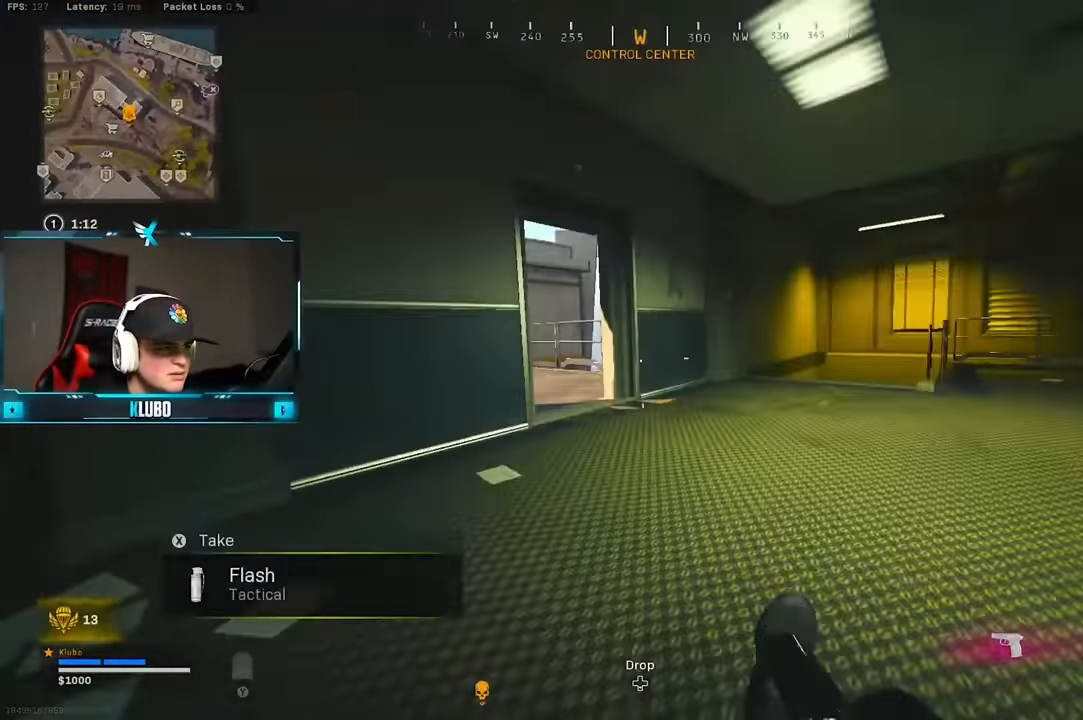
{"dt_ms": 500, "buttons": [], "left_stick": "down-left", "right_stick": "center", "button_events": [[67, "B", "down"], [133, "A", "down"], [200, "B", "up"], [317, "A", "up"], [400, "X", "down"], [467, "X", "up"]]}
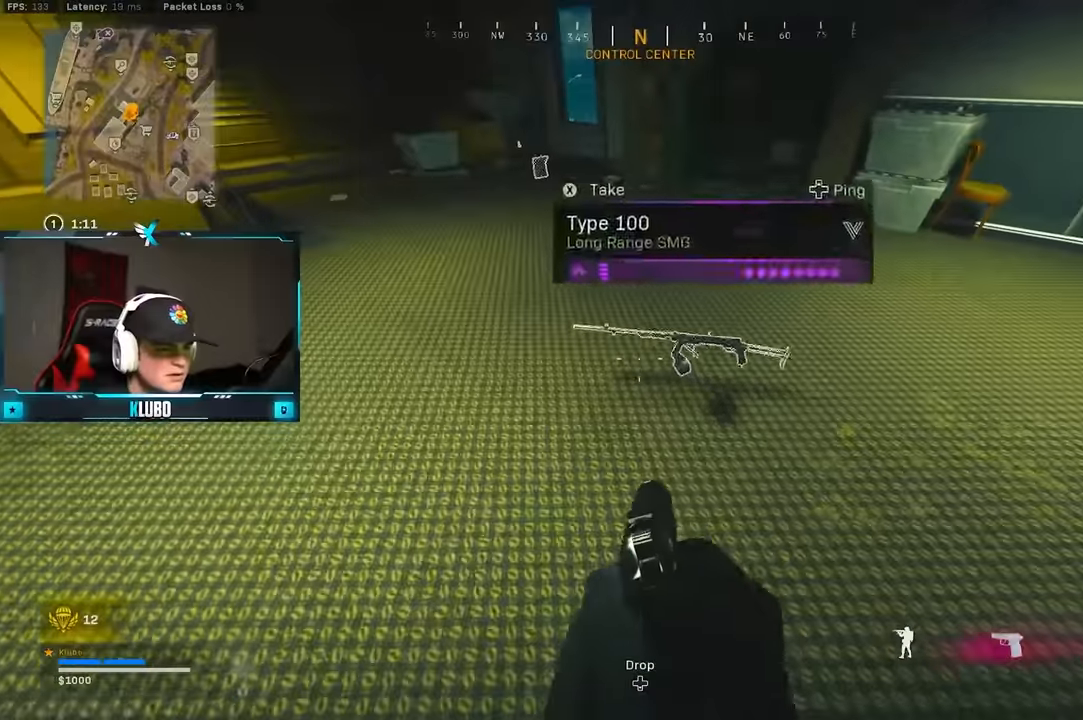
{"dt_ms": 500, "buttons": [], "left_stick": "up-right", "right_stick": "center", "button_events": [[433, "Y", "down"], [500, "Y", "up"]]}
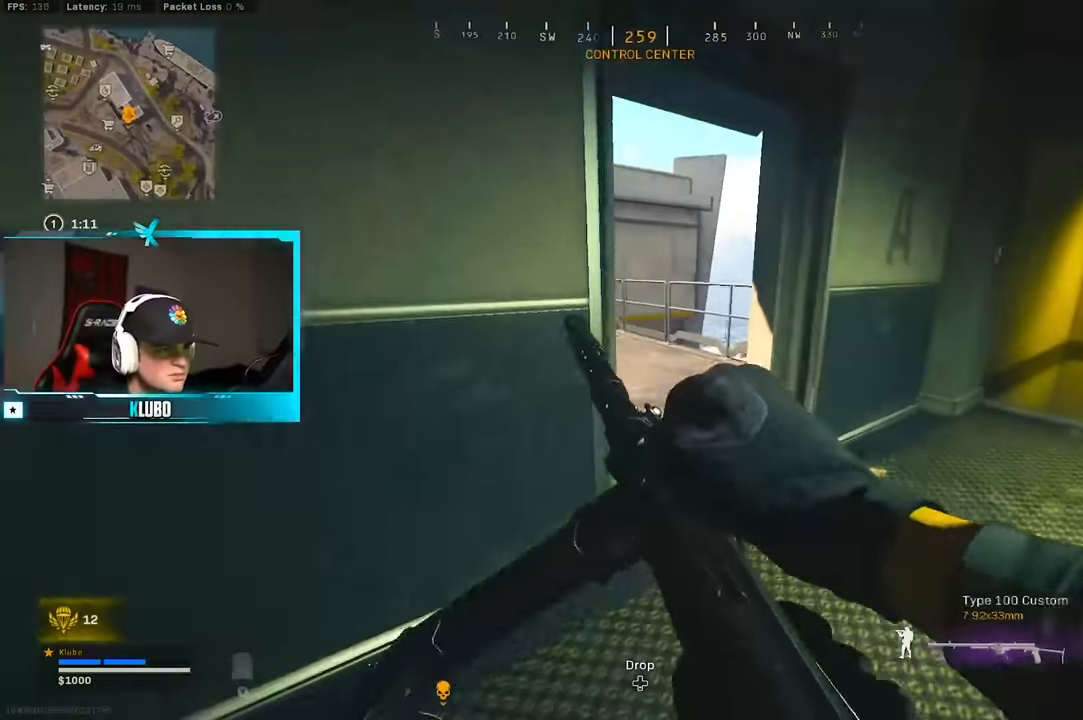
{"dt_ms": 500, "buttons": ["B"], "left_stick": "up", "right_stick": "center", "button_events": [[50, "Y", "down"], [100, "L3", "down"], [133, "Y", "up"], [217, "L3", "up"], [467, "B", "down"]]}